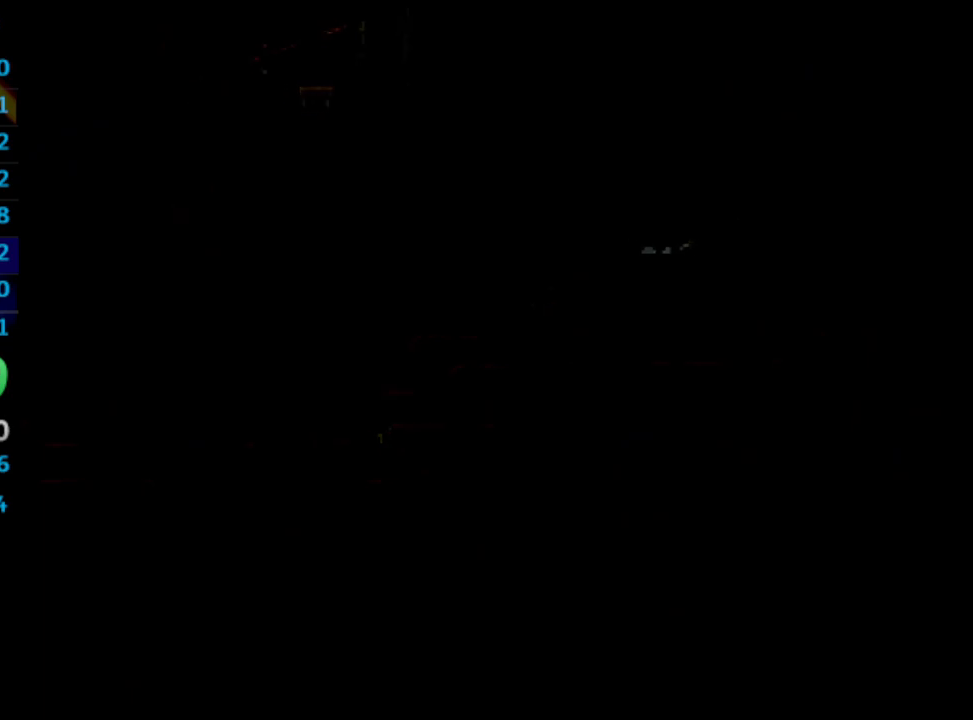
Gameplay with a controller (PlayStation layout); each line is a JSON object with the inputs held at the frame after it. "events" lists button and stick changes between this image and that frame as [ms after this image, input, new state], when the widget could be followed in between. Not read: L3 R3.
{"buttons": ["SQUARE"], "left_stick": "center", "right_stick": "center", "events": [[333, "CROSS", "down"], [417, "CROSS", "up"], [417, "SQUARE", "down"]]}
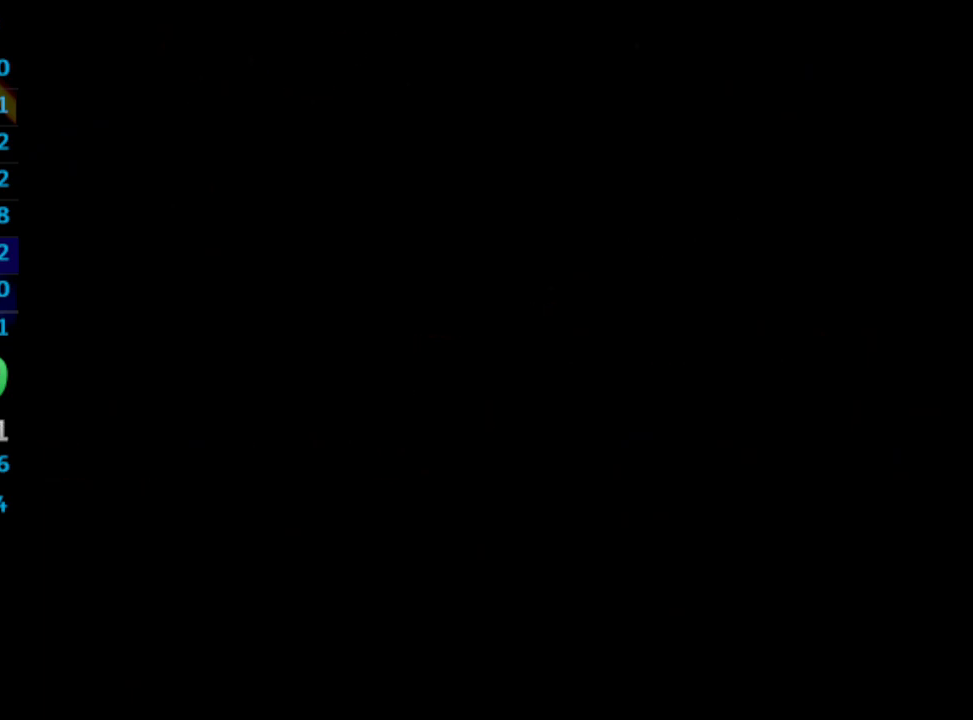
{"buttons": [], "left_stick": "center", "right_stick": "center", "events": [[17, "SQUARE", "up"], [117, "SQUARE", "down"], [183, "CROSS", "down"], [200, "SQUARE", "up"], [233, "CROSS", "up"], [267, "SQUARE", "down"], [350, "SQUARE", "up"], [417, "SQUARE", "down"], [500, "SQUARE", "up"]]}
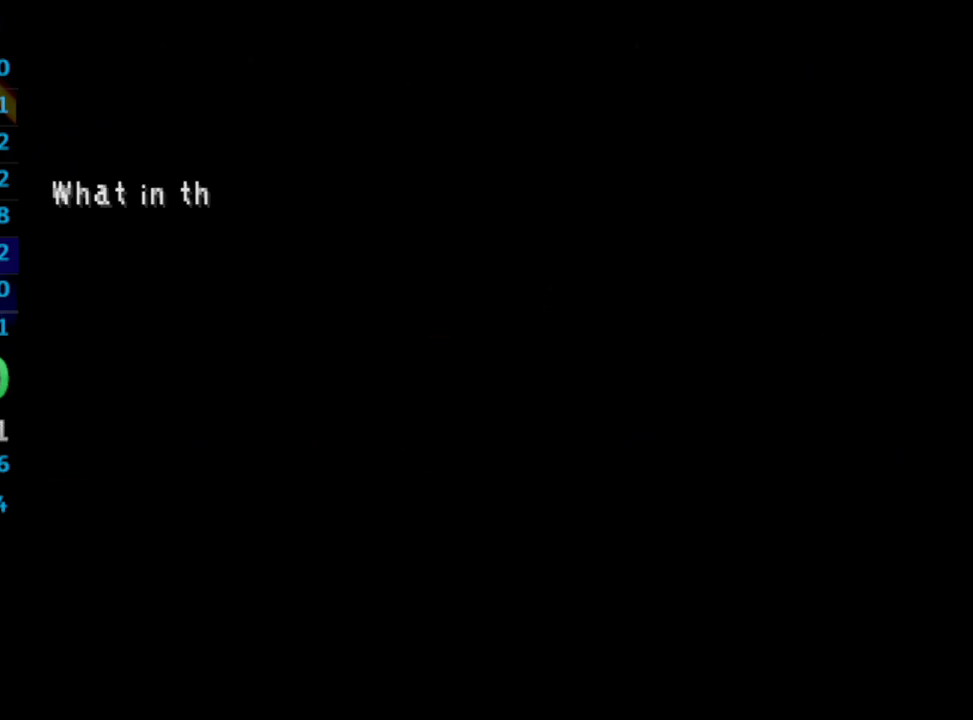
{"buttons": ["SQUARE"], "left_stick": "center", "right_stick": "center", "events": [[50, "CROSS", "down"], [100, "CROSS", "up"], [117, "SQUARE", "down"], [183, "SQUARE", "up"], [333, "SQUARE", "down"], [433, "SQUARE", "up"], [483, "SQUARE", "down"]]}
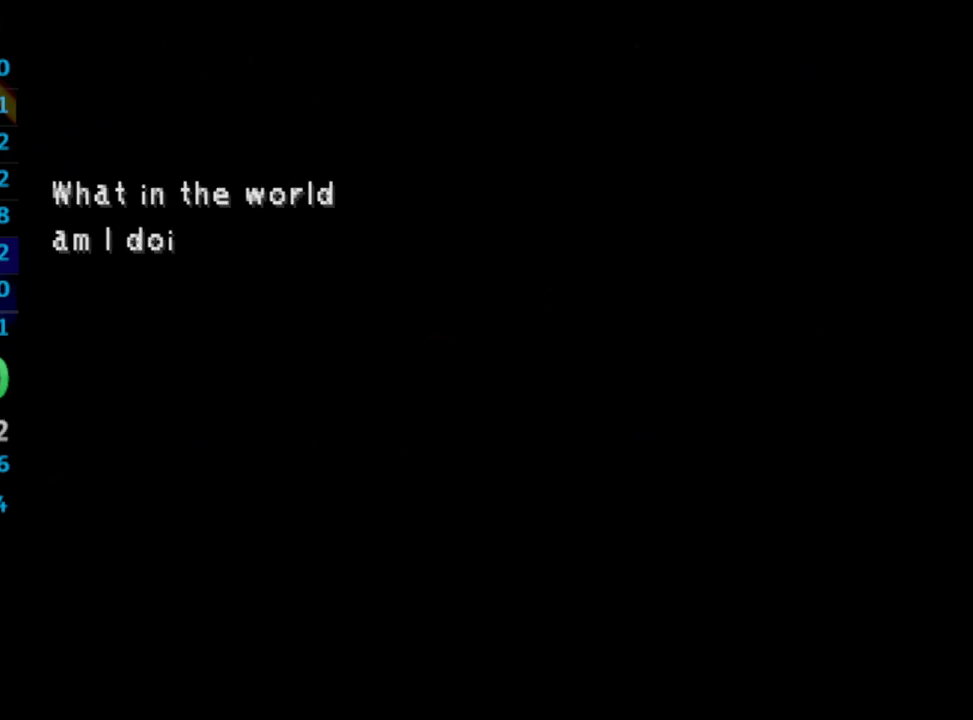
{"buttons": [], "left_stick": "center", "right_stick": "center", "events": [[83, "SQUARE", "up"], [100, "CROSS", "down"], [117, "CROSS", "up"], [150, "SQUARE", "down"], [200, "SQUARE", "up"], [317, "CROSS", "down"], [350, "CROSS", "up"], [383, "SQUARE", "down"], [450, "CROSS", "down"], [450, "SQUARE", "up"], [483, "CROSS", "up"]]}
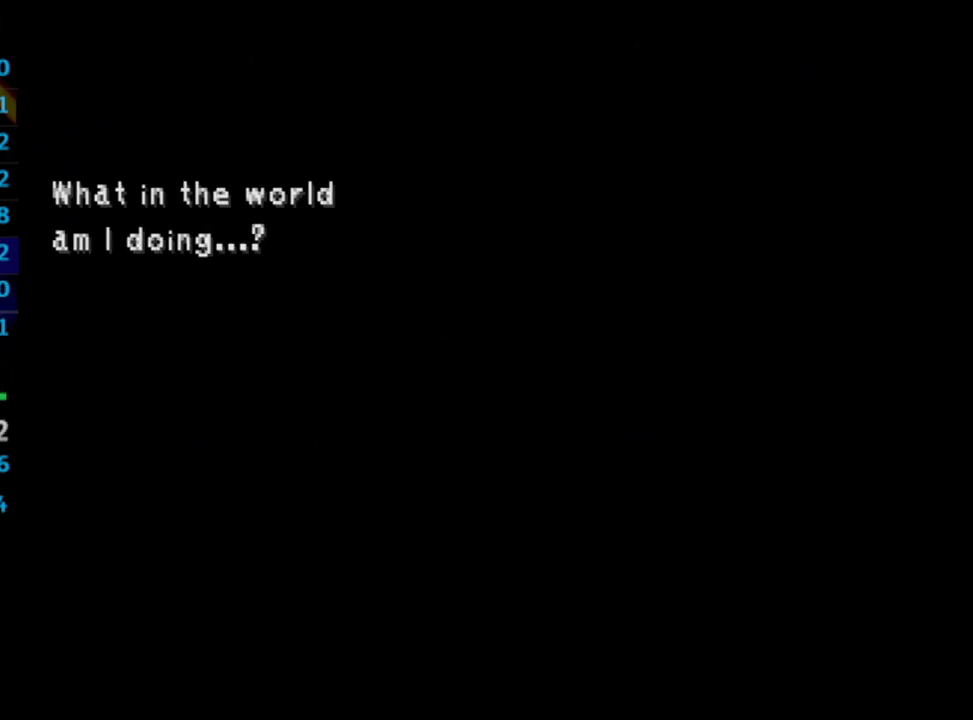
{"buttons": ["CROSS"], "left_stick": "center", "right_stick": "center", "events": [[100, "CROSS", "down"], [117, "CROSS", "up"], [150, "SQUARE", "down"], [200, "CROSS", "down"], [217, "SQUARE", "up"], [267, "CROSS", "up"], [300, "SQUARE", "down"], [333, "CROSS", "down"], [350, "CROSS", "up"], [350, "SQUARE", "up"], [417, "SQUARE", "down"], [483, "CROSS", "down"], [500, "SQUARE", "up"]]}
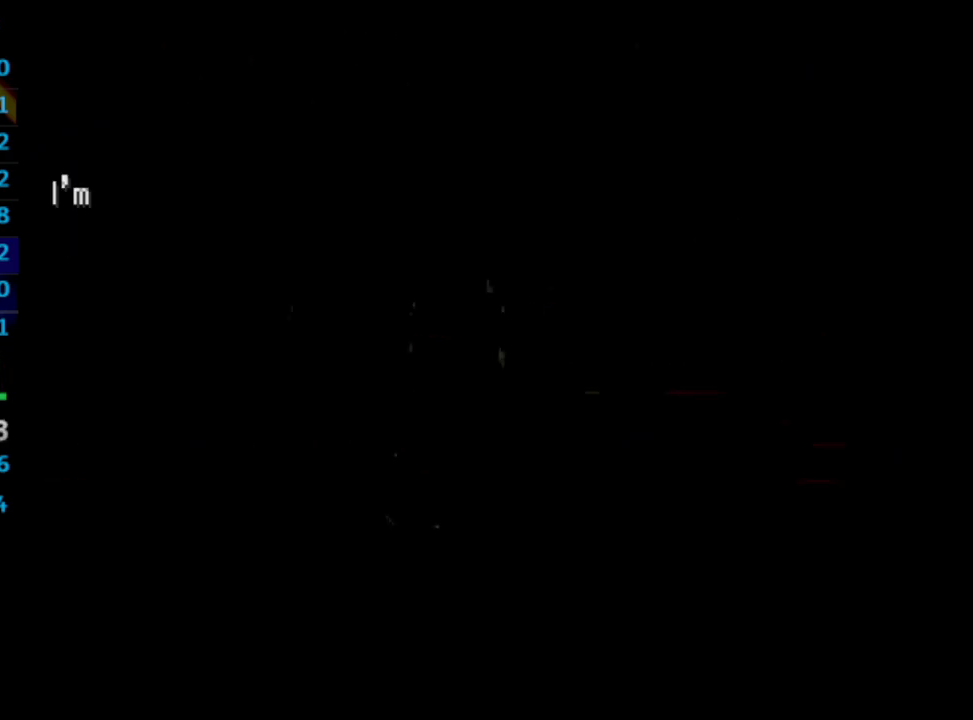
{"buttons": ["SQUARE"], "left_stick": "center", "right_stick": "center", "events": [[17, "CROSS", "up"], [83, "SQUARE", "down"], [117, "SQUARE", "up"], [183, "SQUARE", "down"], [267, "CROSS", "down"], [283, "SQUARE", "up"], [300, "CROSS", "up"], [367, "CROSS", "down"], [417, "CROSS", "up"], [433, "SQUARE", "down"]]}
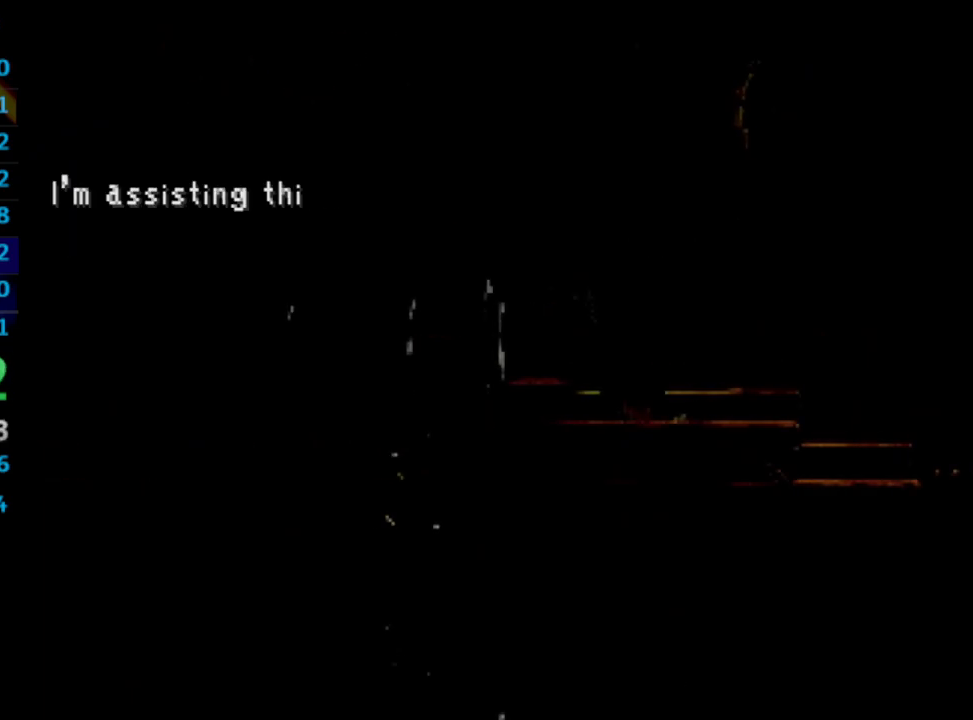
{"buttons": ["SQUARE"], "left_stick": "center", "right_stick": "center", "events": [[17, "SQUARE", "up"], [117, "CROSS", "down"], [150, "CROSS", "up"], [217, "SQUARE", "down"], [300, "SQUARE", "up"], [367, "CROSS", "down"], [400, "CROSS", "up"], [417, "SQUARE", "down"]]}
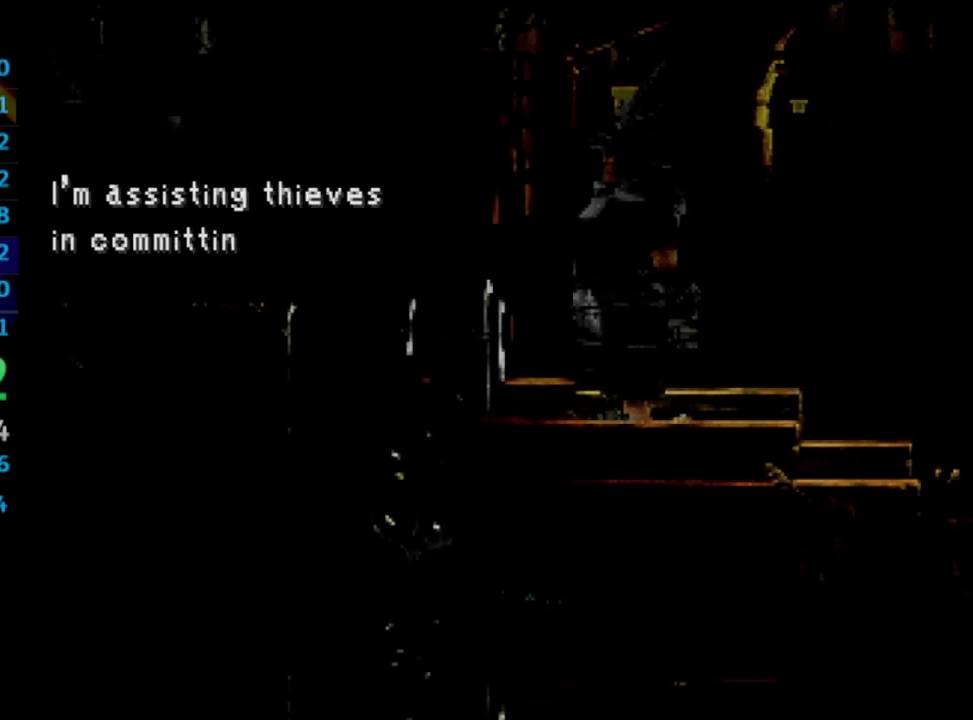
{"buttons": [], "left_stick": "center", "right_stick": "center", "events": [[17, "CROSS", "down"], [33, "SQUARE", "up"], [83, "CROSS", "up"], [117, "SQUARE", "down"], [150, "CROSS", "down"], [167, "SQUARE", "up"], [183, "CROSS", "up"], [250, "SQUARE", "down"], [300, "CROSS", "down"], [300, "SQUARE", "up"], [333, "CROSS", "up"], [367, "SQUARE", "down"], [450, "CROSS", "down"], [450, "SQUARE", "up"], [500, "CROSS", "up"]]}
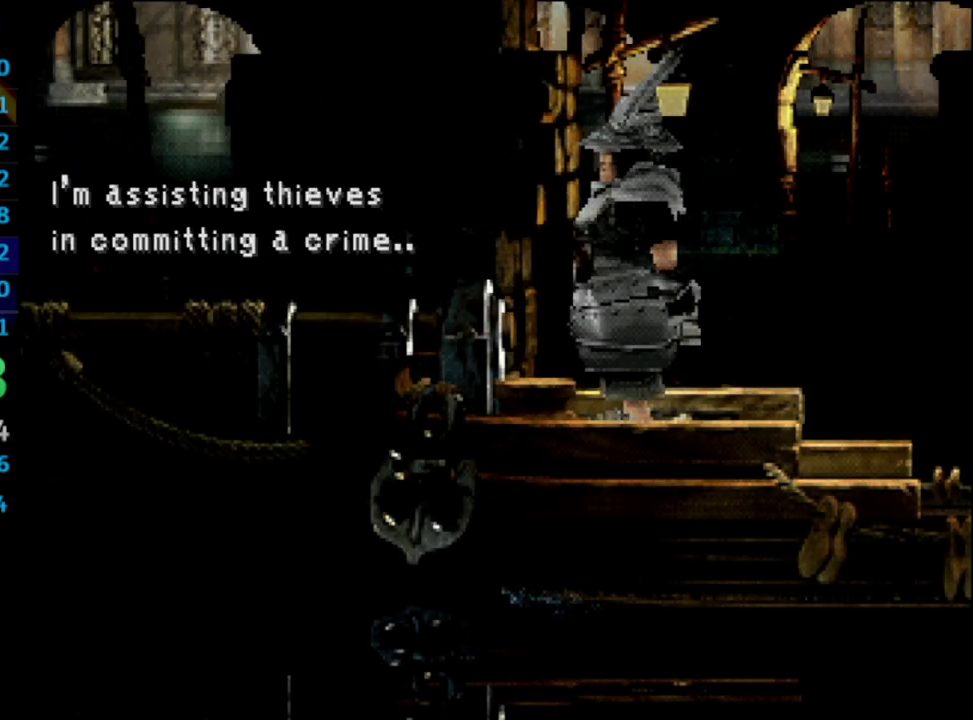
{"buttons": ["CROSS"], "left_stick": "center", "right_stick": "center", "events": [[33, "SQUARE", "down"], [83, "SQUARE", "up"], [100, "CROSS", "down"], [150, "CROSS", "up"], [167, "SQUARE", "down"], [217, "CROSS", "down"], [233, "SQUARE", "up"], [267, "CROSS", "up"], [333, "SQUARE", "down"], [367, "SQUARE", "up"], [433, "SQUARE", "down"], [483, "CROSS", "down"], [500, "SQUARE", "up"]]}
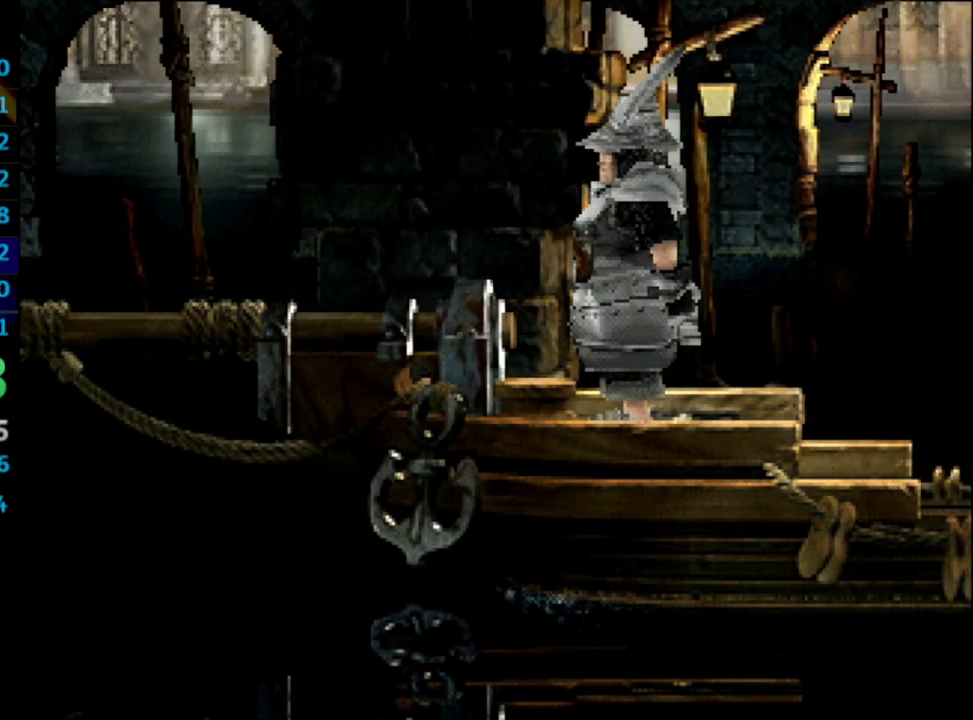
{"buttons": ["CROSS"], "left_stick": "center", "right_stick": "center", "events": [[17, "CROSS", "up"], [83, "SQUARE", "down"], [117, "CROSS", "down"], [117, "SQUARE", "up"], [150, "CROSS", "up"], [183, "SQUARE", "down"], [233, "CROSS", "down"], [283, "SQUARE", "up"], [317, "CROSS", "up"], [450, "SQUARE", "down"], [467, "CROSS", "down"], [500, "SQUARE", "up"]]}
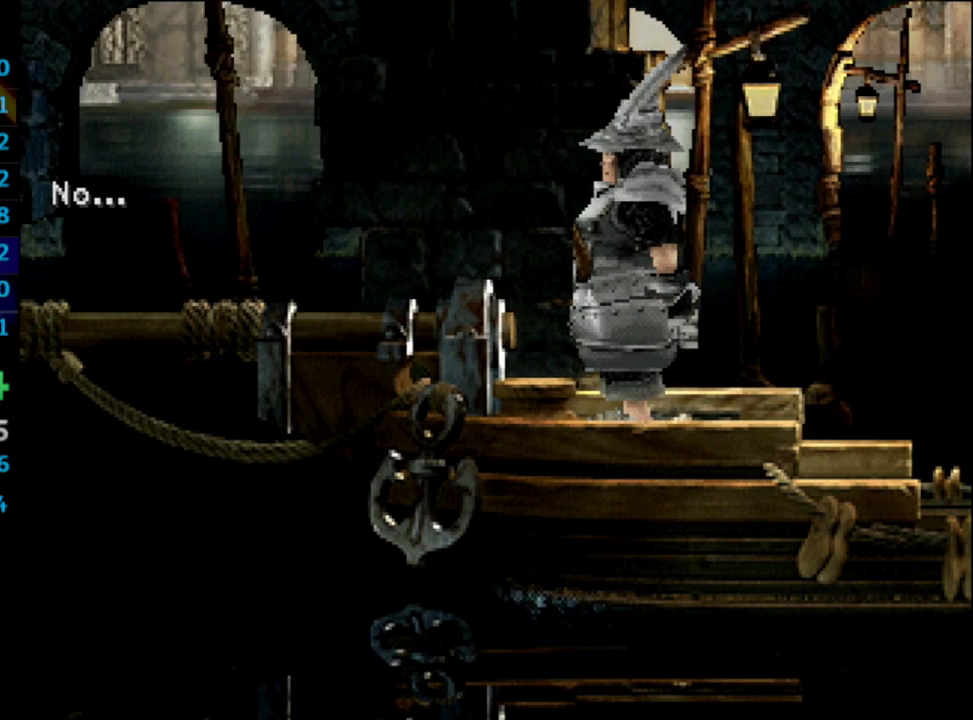
{"buttons": ["CROSS"], "left_stick": "center", "right_stick": "center", "events": [[83, "CROSS", "up"], [100, "SQUARE", "down"], [217, "CROSS", "down"], [233, "SQUARE", "up"], [283, "CROSS", "up"], [283, "SQUARE", "down"], [367, "CROSS", "down"], [367, "SQUARE", "up"], [417, "CROSS", "up"], [450, "SQUARE", "down"], [500, "CROSS", "down"], [500, "SQUARE", "up"]]}
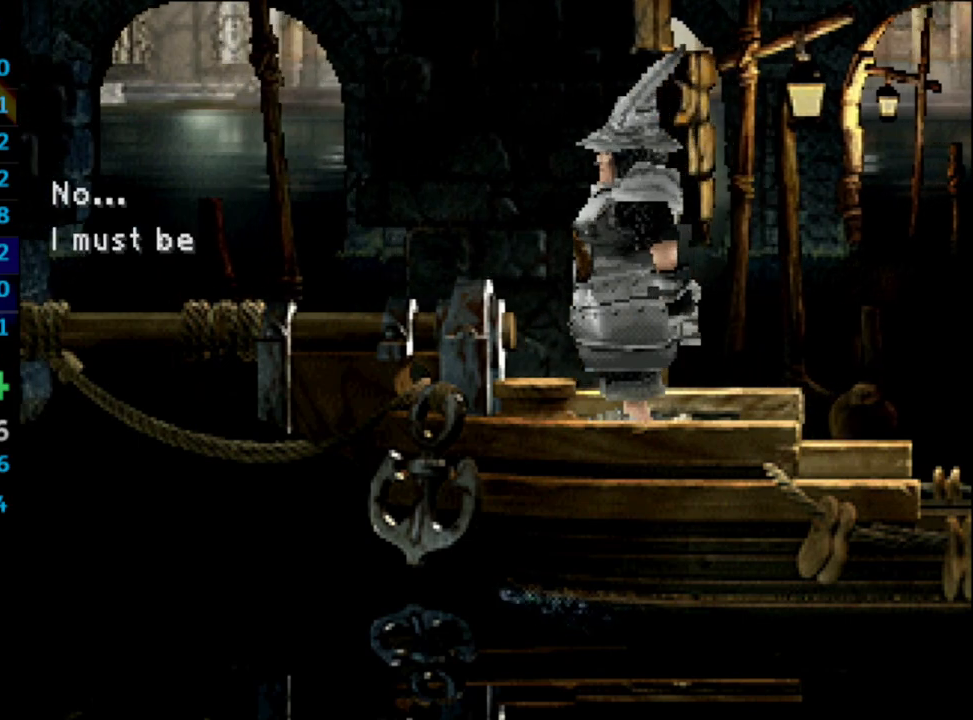
{"buttons": [], "left_stick": "center", "right_stick": "center", "events": [[50, "CROSS", "up"], [50, "SQUARE", "down"], [117, "SQUARE", "up"], [417, "SQUARE", "down"], [433, "SQUARE", "up"]]}
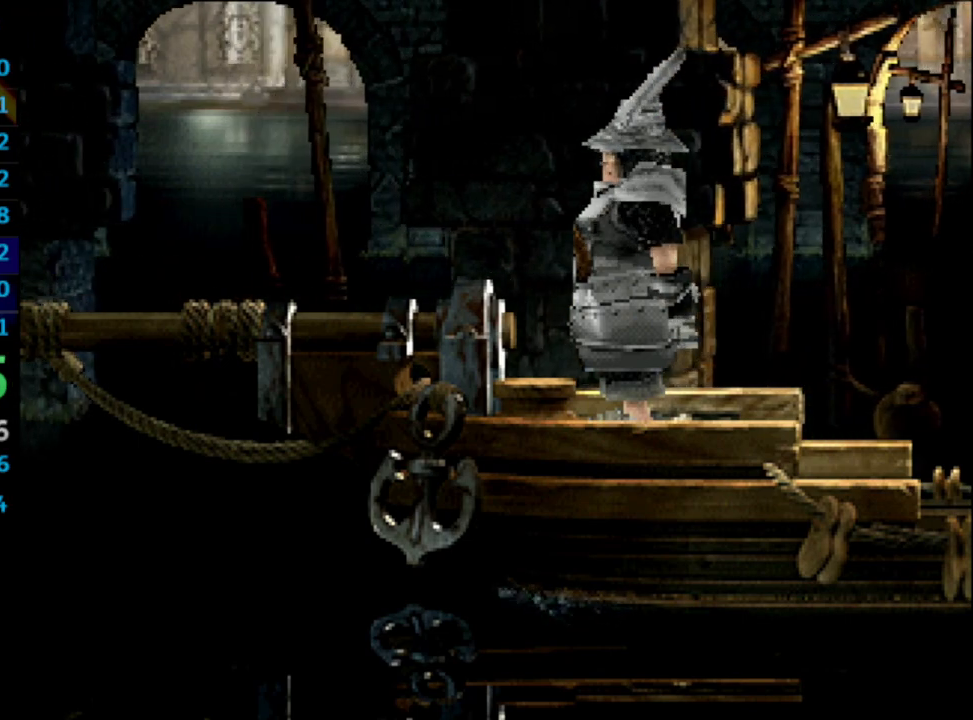
{"buttons": ["CROSS"], "left_stick": "center", "right_stick": "center", "events": [[17, "SQUARE", "down"], [100, "CROSS", "down"], [100, "SQUARE", "up"], [117, "CROSS", "up"], [167, "SQUARE", "down"], [183, "SQUARE", "up"], [267, "SQUARE", "down"], [350, "SQUARE", "up"], [417, "SQUARE", "down"], [483, "CROSS", "down"], [483, "SQUARE", "up"]]}
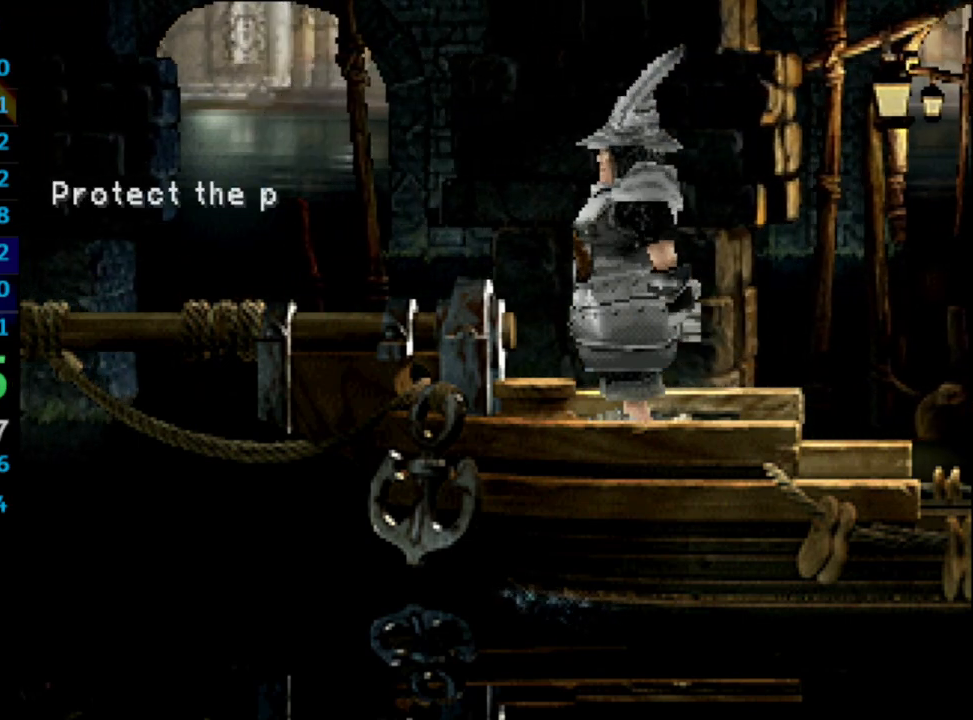
{"buttons": [], "left_stick": "center", "right_stick": "center", "events": [[33, "CROSS", "up"], [67, "SQUARE", "down"], [133, "SQUARE", "up"], [183, "SQUARE", "down"], [233, "SQUARE", "up"], [250, "CROSS", "down"], [283, "CROSS", "up"], [367, "CROSS", "down"], [383, "CROSS", "up"], [433, "SQUARE", "down"], [500, "SQUARE", "up"]]}
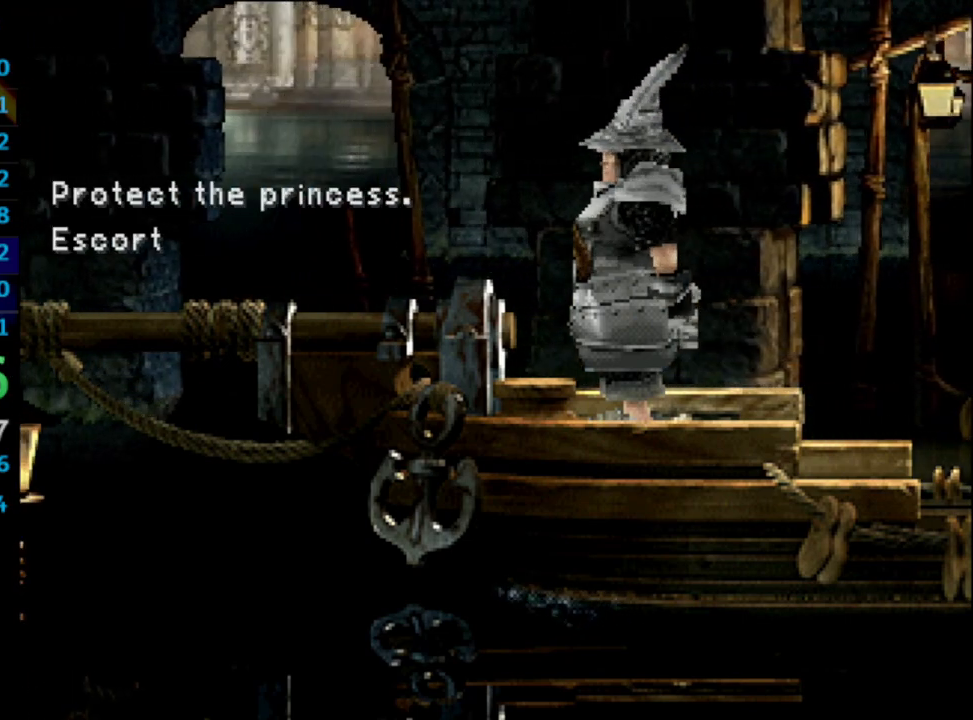
{"buttons": ["CROSS"], "left_stick": "center", "right_stick": "center", "events": [[83, "SQUARE", "down"], [100, "SQUARE", "up"], [117, "CROSS", "down"], [133, "CROSS", "up"], [167, "SQUARE", "down"], [183, "CROSS", "down"], [200, "SQUARE", "up"], [333, "CROSS", "up"], [367, "SQUARE", "down"], [383, "SQUARE", "up"], [450, "SQUARE", "down"], [483, "CROSS", "down"], [483, "SQUARE", "up"]]}
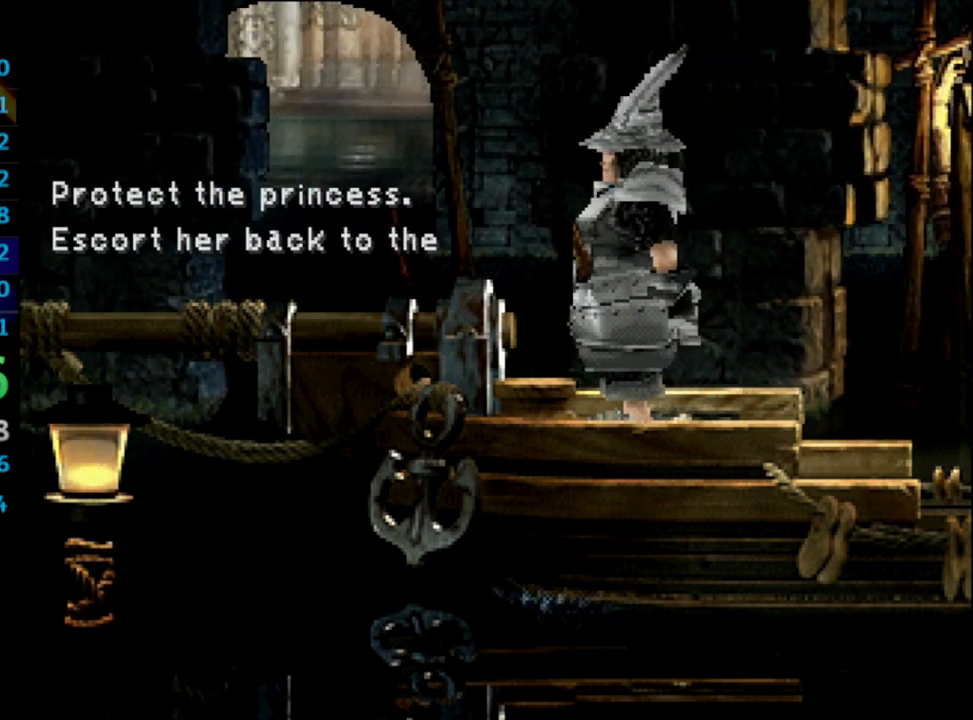
{"buttons": ["SQUARE"], "left_stick": "center", "right_stick": "center", "events": [[17, "CROSS", "up"], [83, "SQUARE", "down"], [133, "CROSS", "down"], [133, "SQUARE", "up"], [183, "CROSS", "up"], [217, "SQUARE", "down"], [283, "SQUARE", "up"], [300, "CROSS", "down"], [333, "CROSS", "up"], [367, "SQUARE", "down"], [417, "SQUARE", "up"], [433, "CROSS", "down"], [450, "CROSS", "up"], [483, "SQUARE", "down"]]}
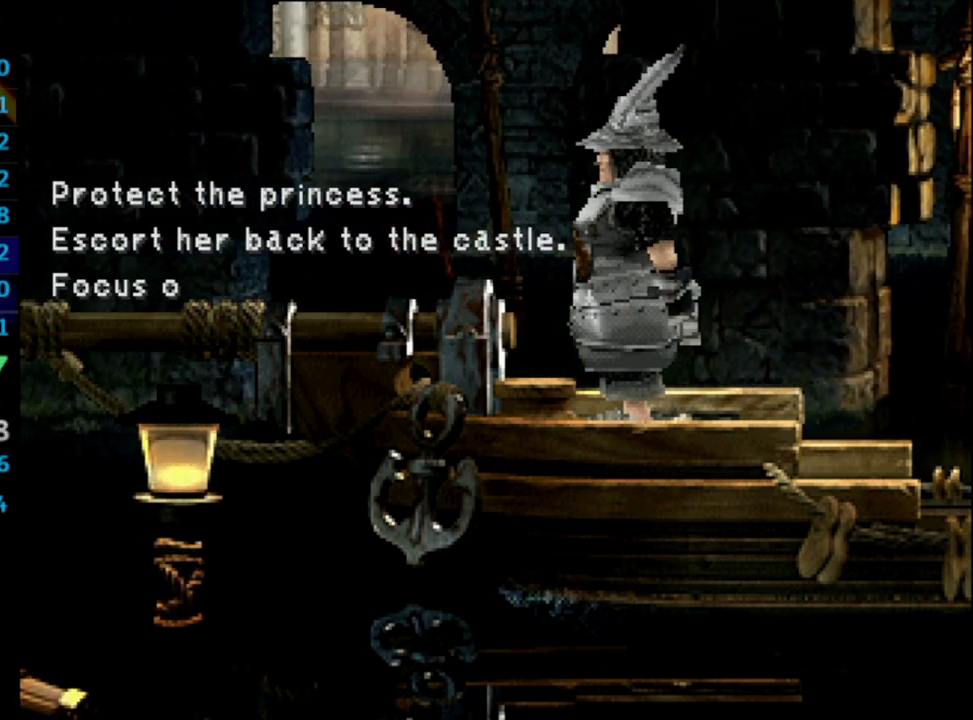
{"buttons": [], "left_stick": "center", "right_stick": "center", "events": [[50, "SQUARE", "up"], [133, "SQUARE", "down"], [183, "CROSS", "down"], [183, "SQUARE", "up"], [200, "CROSS", "up"], [283, "SQUARE", "down"], [317, "SQUARE", "up"], [333, "CROSS", "down"], [367, "CROSS", "up"], [417, "SQUARE", "down"], [450, "SQUARE", "up"]]}